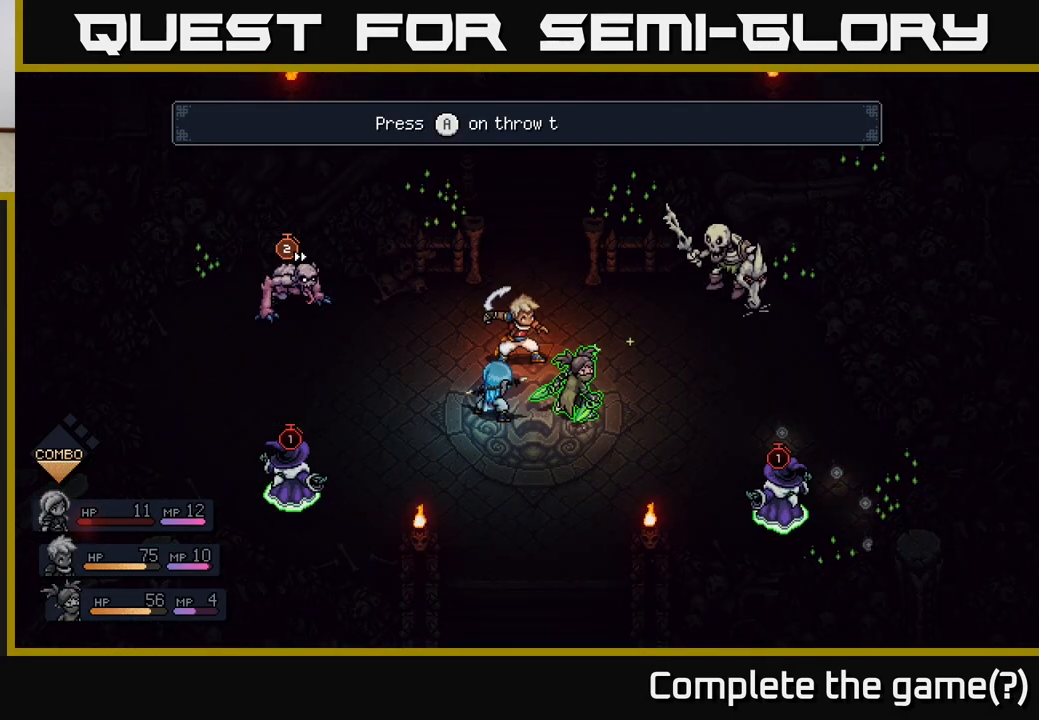
Gameplay with a controller (Xbox layout); each line is a JSON object with the inputs held at the frame after it. "events" lists button and stick changes between this image and that frame as [ms after this image, input, new state], when the widget could be followed in between.
{"buttons": [], "left_stick": "center", "right_stick": "center", "events": []}
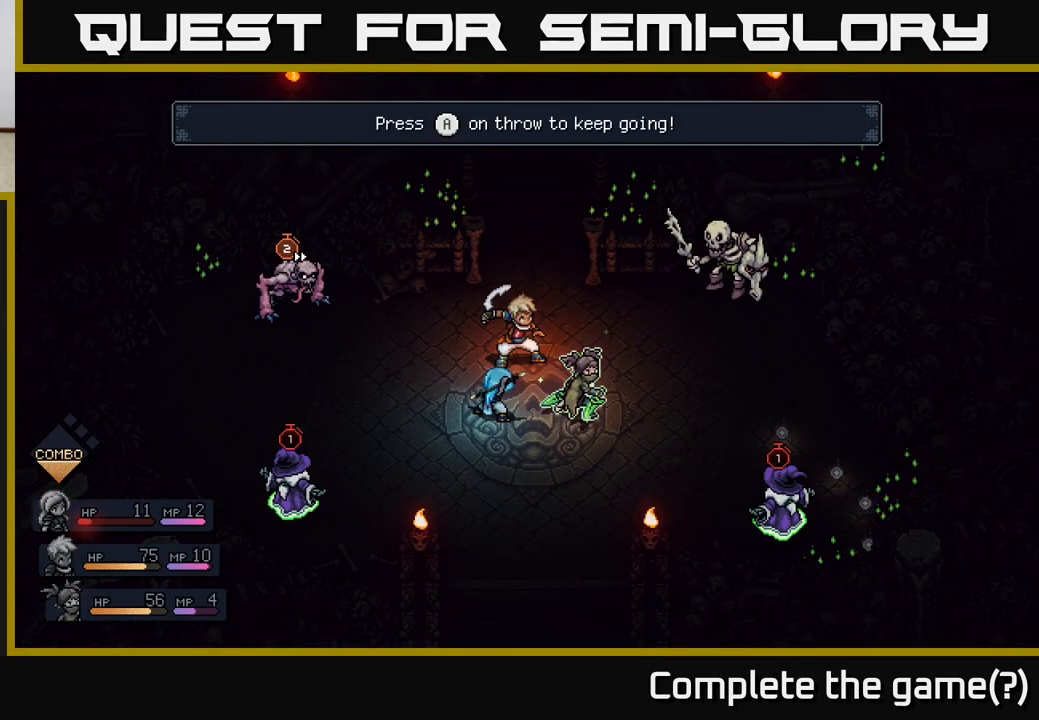
{"buttons": [], "left_stick": "center", "right_stick": "center", "events": []}
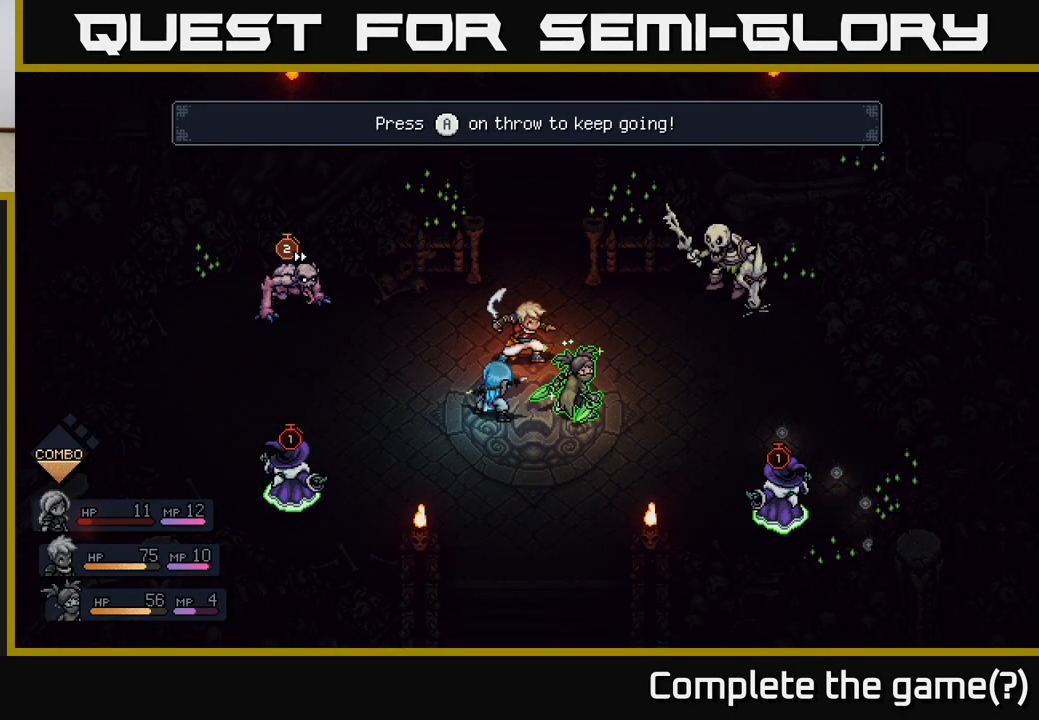
{"buttons": [], "left_stick": "center", "right_stick": "center", "events": [[233, "A", "down"], [333, "A", "up"]]}
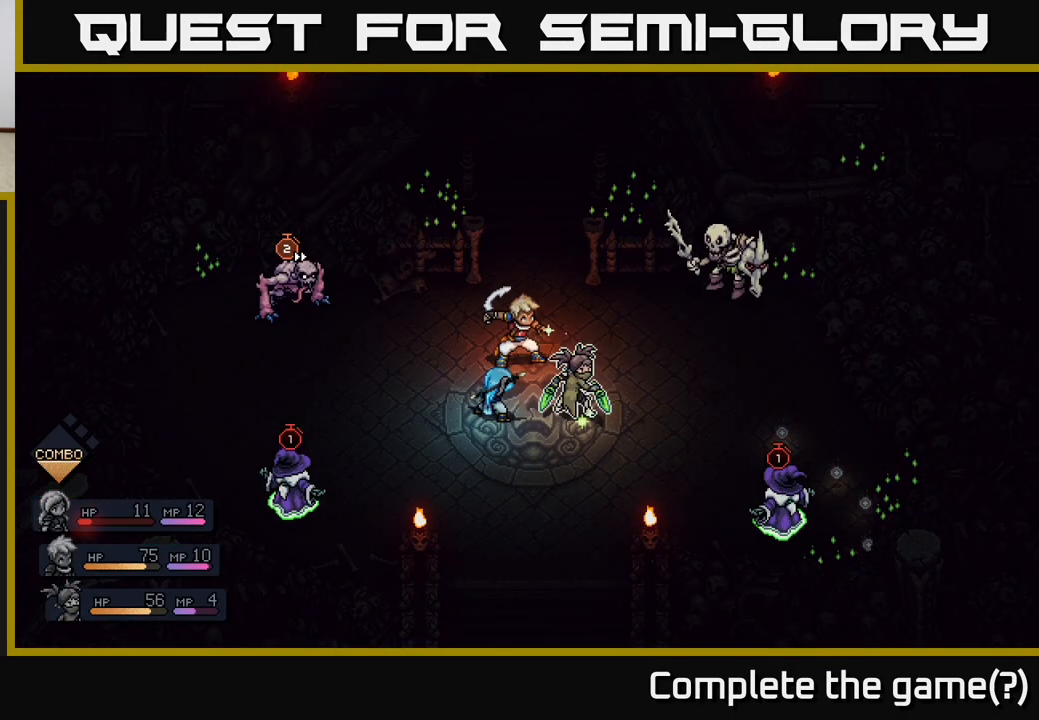
{"buttons": [], "left_stick": "center", "right_stick": "center", "events": []}
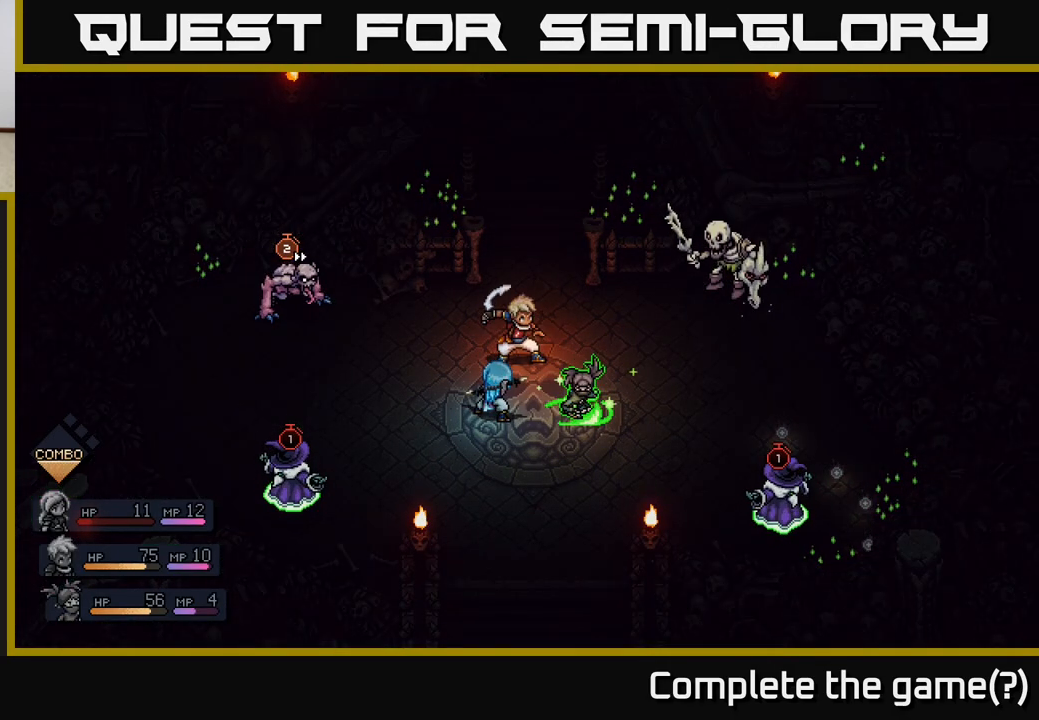
{"buttons": [], "left_stick": "center", "right_stick": "center", "events": [[217, "A", "down"], [283, "A", "up"]]}
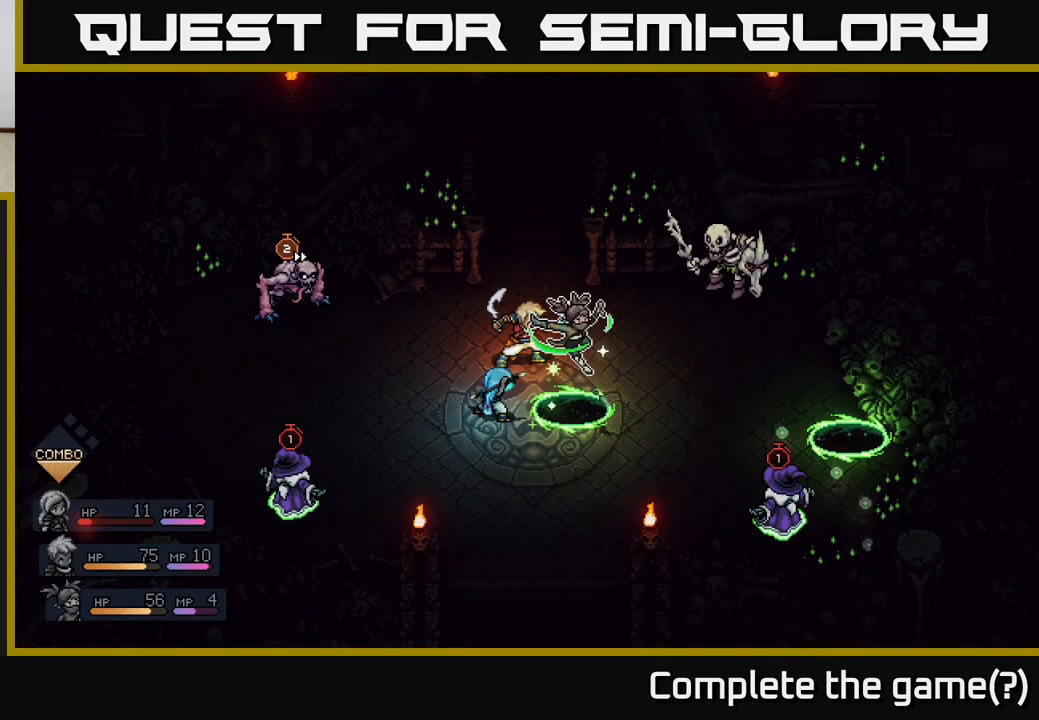
{"buttons": [], "left_stick": "center", "right_stick": "center", "events": [[217, "A", "down"], [317, "A", "up"]]}
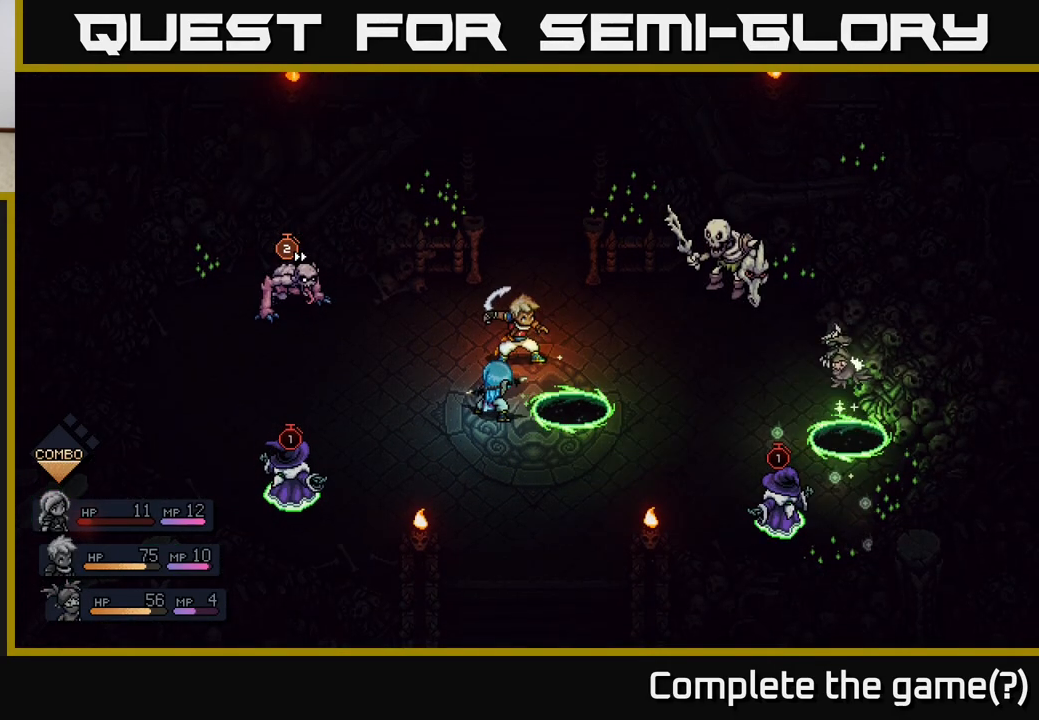
{"buttons": [], "left_stick": "center", "right_stick": "center", "events": []}
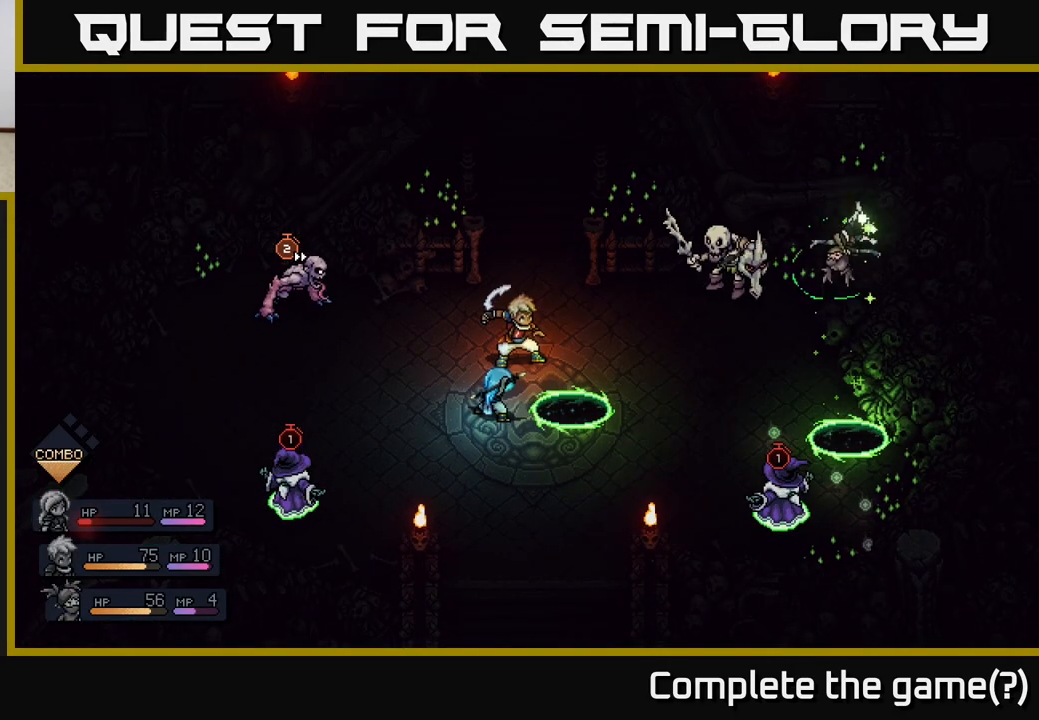
{"buttons": [], "left_stick": "center", "right_stick": "center", "events": [[50, "A", "down"], [200, "A", "up"]]}
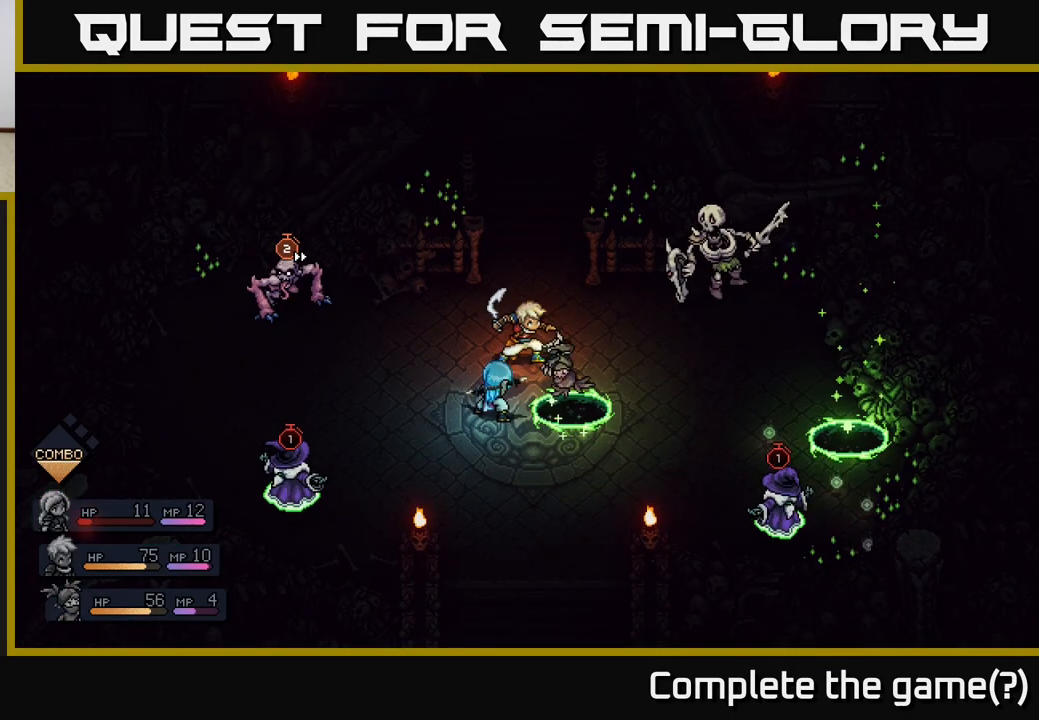
{"buttons": ["A"], "left_stick": "center", "right_stick": "center", "events": [[383, "A", "down"]]}
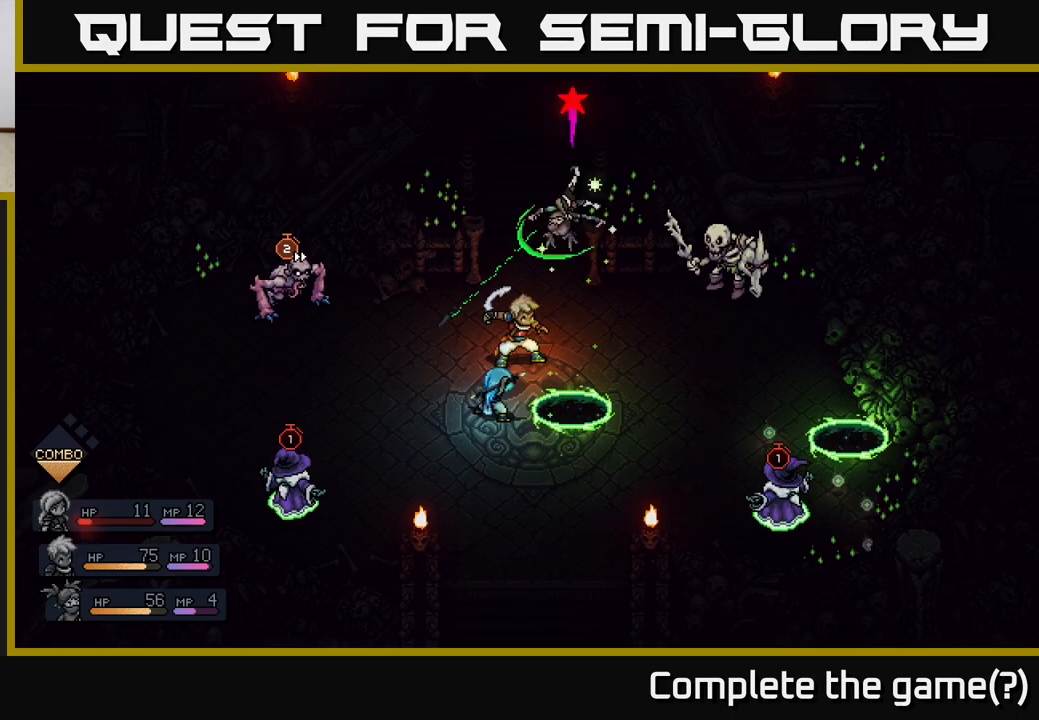
{"buttons": [], "left_stick": "center", "right_stick": "center", "events": [[150, "A", "up"]]}
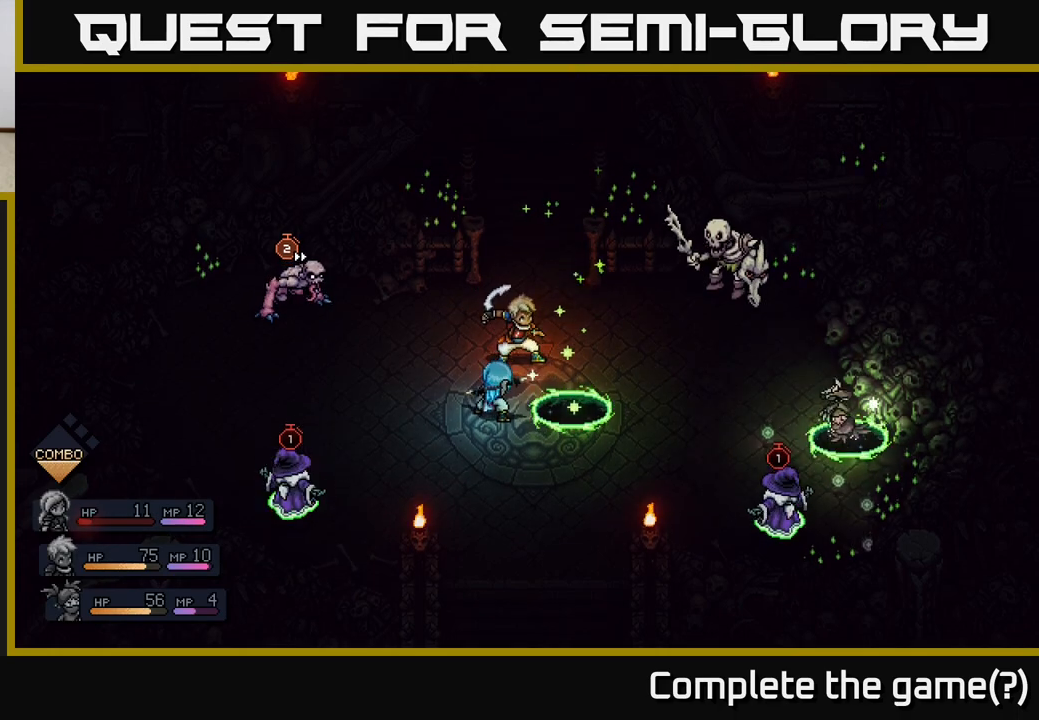
{"buttons": ["A"], "left_stick": "center", "right_stick": "center", "events": [[333, "A", "down"]]}
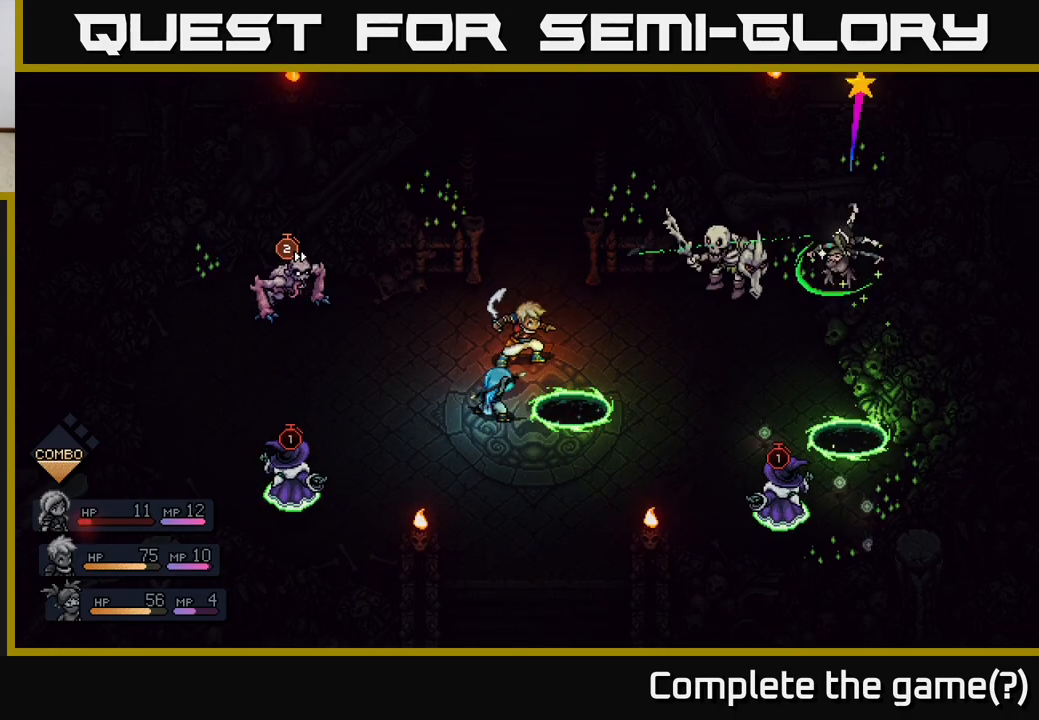
{"buttons": [], "left_stick": "center", "right_stick": "center", "events": [[183, "A", "up"]]}
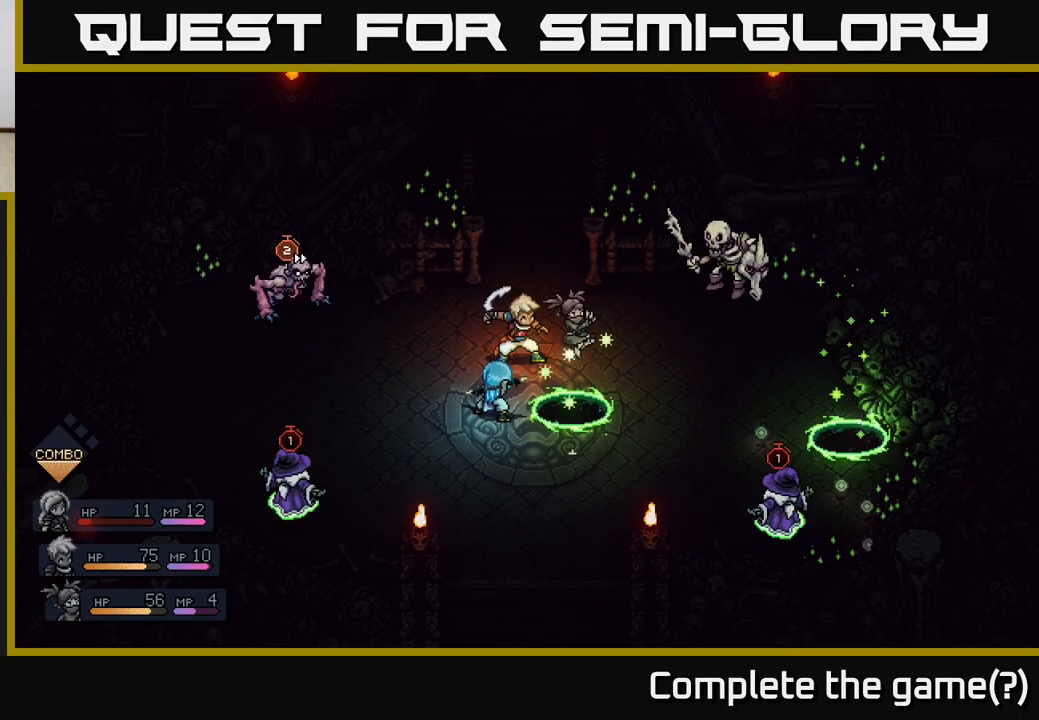
{"buttons": [], "left_stick": "center", "right_stick": "center", "events": [[350, "A", "down"], [450, "A", "up"]]}
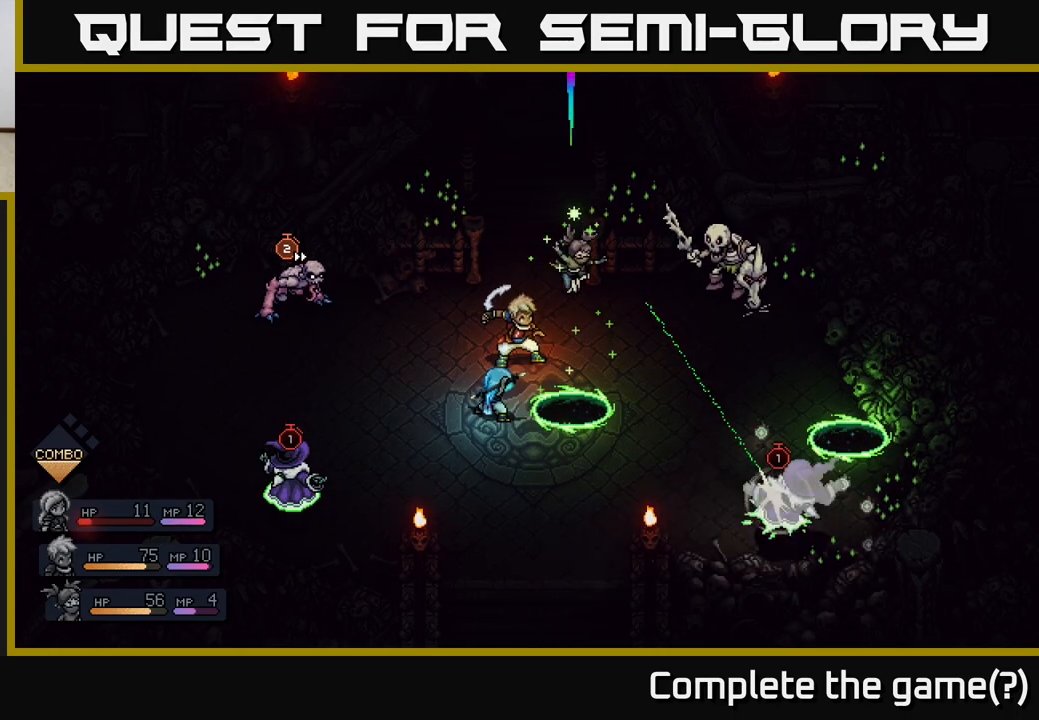
{"buttons": [], "left_stick": "center", "right_stick": "center", "events": []}
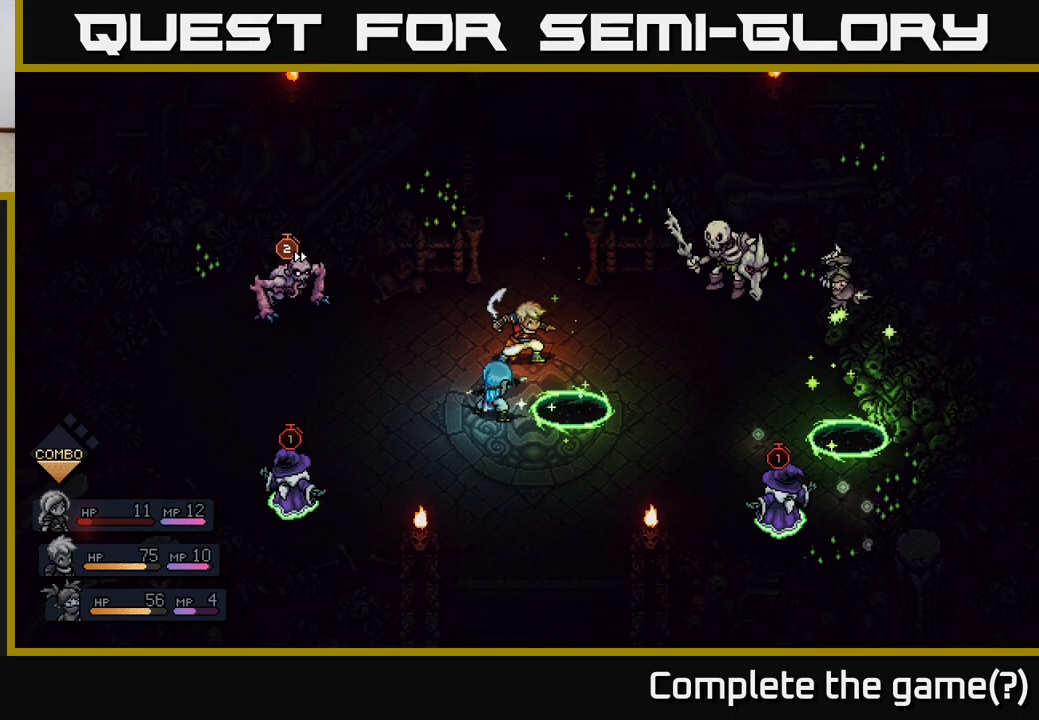
{"buttons": [], "left_stick": "center", "right_stick": "center", "events": [[183, "A", "down"], [350, "A", "up"]]}
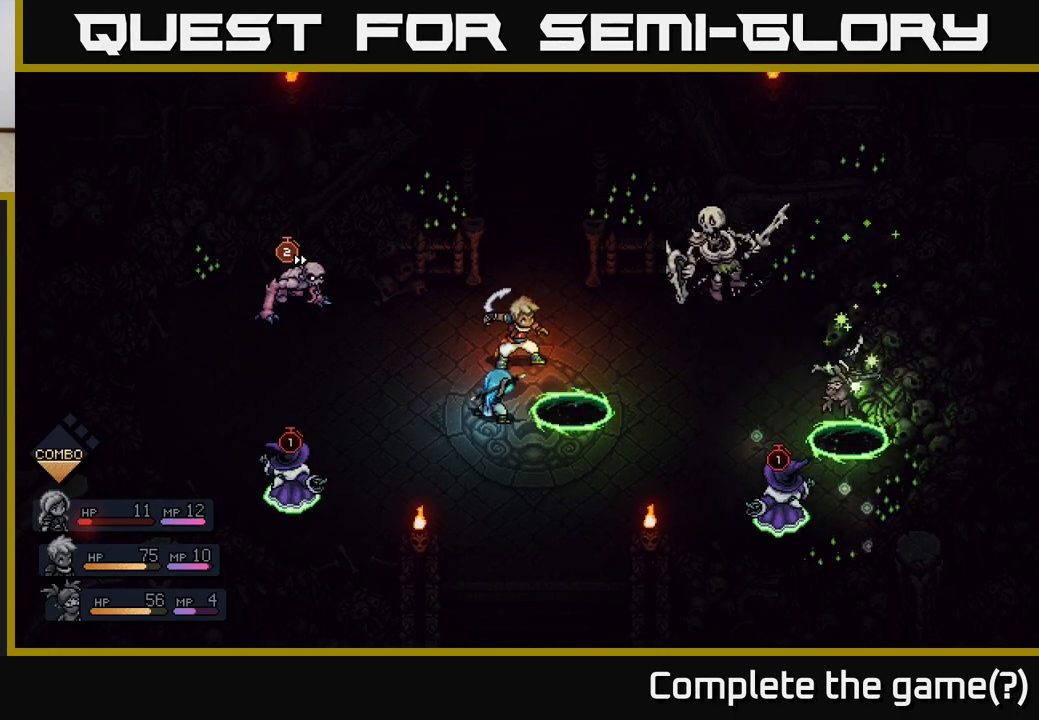
{"buttons": ["A"], "left_stick": "center", "right_stick": "center", "events": [[450, "A", "down"]]}
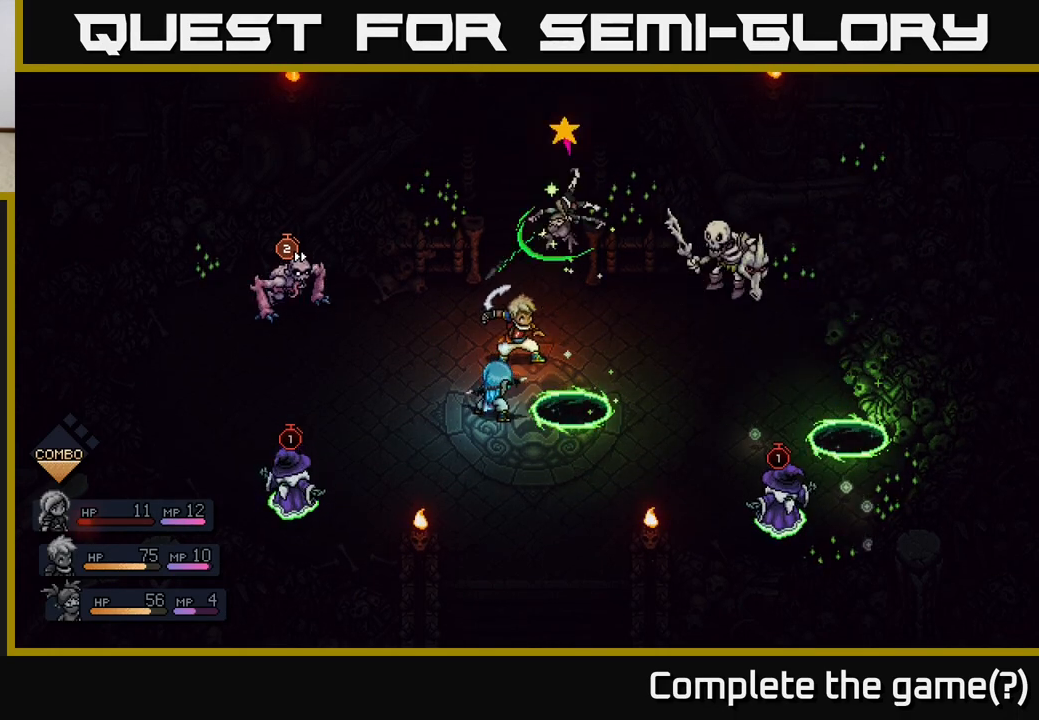
{"buttons": [], "left_stick": "center", "right_stick": "center", "events": [[117, "A", "up"]]}
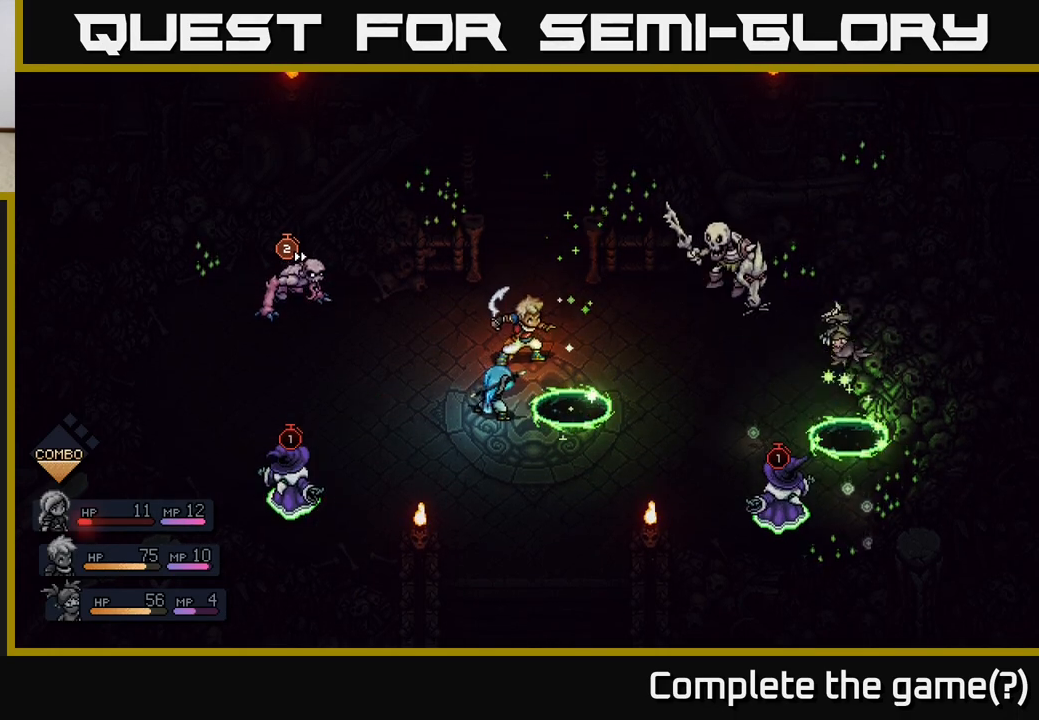
{"buttons": [], "left_stick": "center", "right_stick": "center", "events": [[217, "A", "down"], [417, "A", "up"]]}
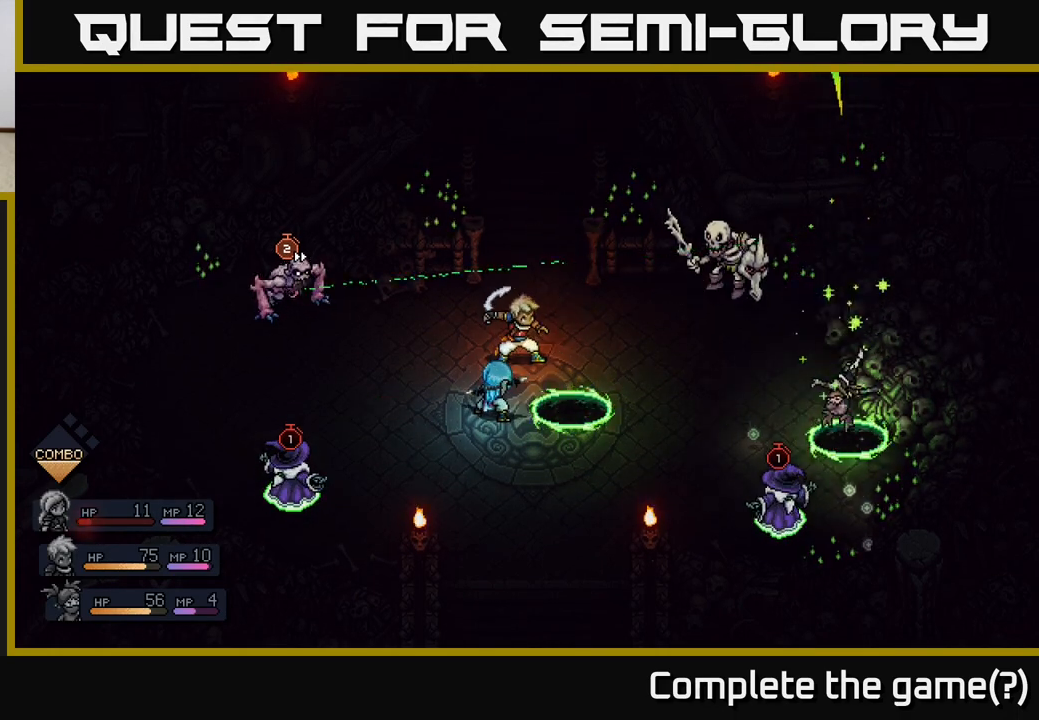
{"buttons": ["A"], "left_stick": "center", "right_stick": "center", "events": [[350, "A", "down"]]}
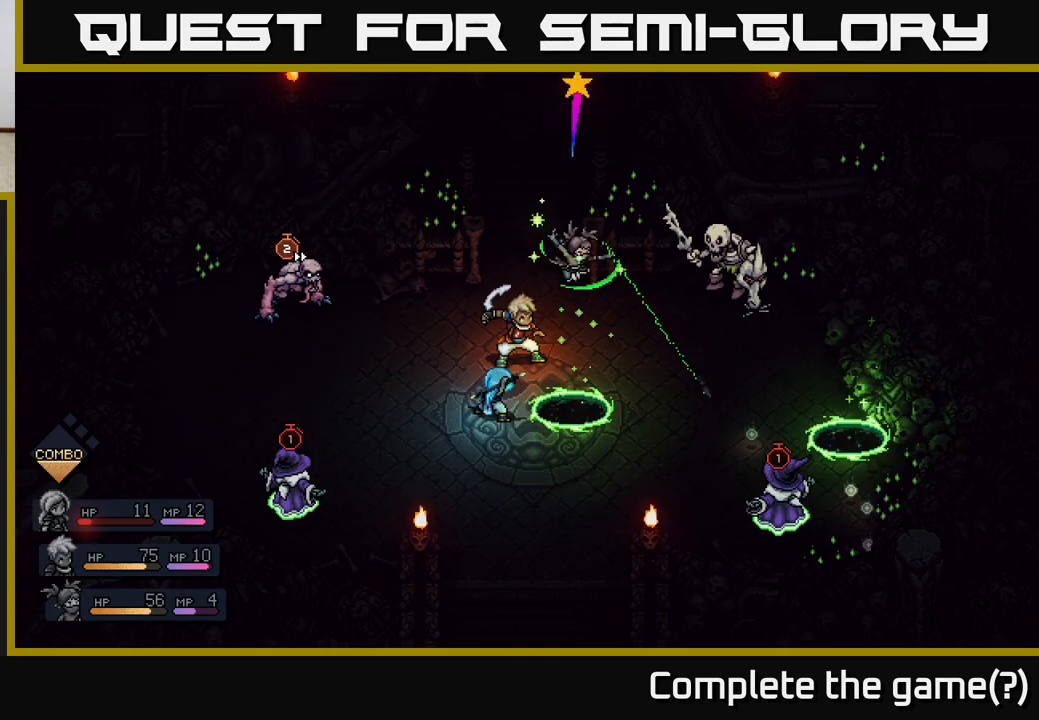
{"buttons": ["A"], "left_stick": "center", "right_stick": "center", "events": [[17, "A", "up"], [467, "A", "down"]]}
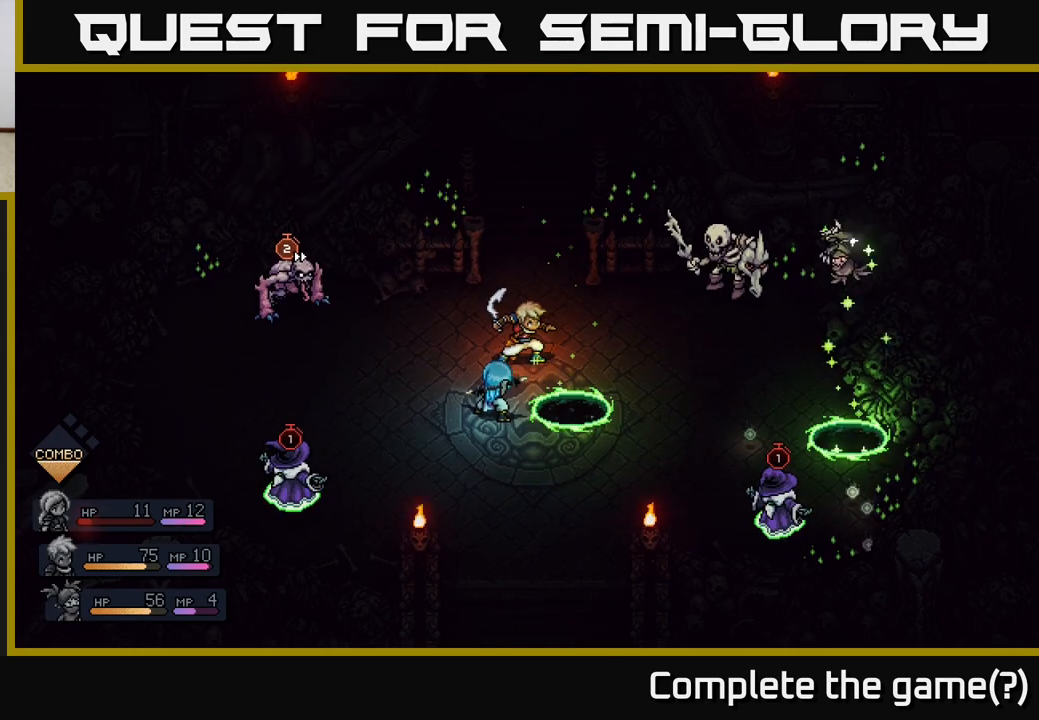
{"buttons": [], "left_stick": "center", "right_stick": "center", "events": [[150, "A", "up"]]}
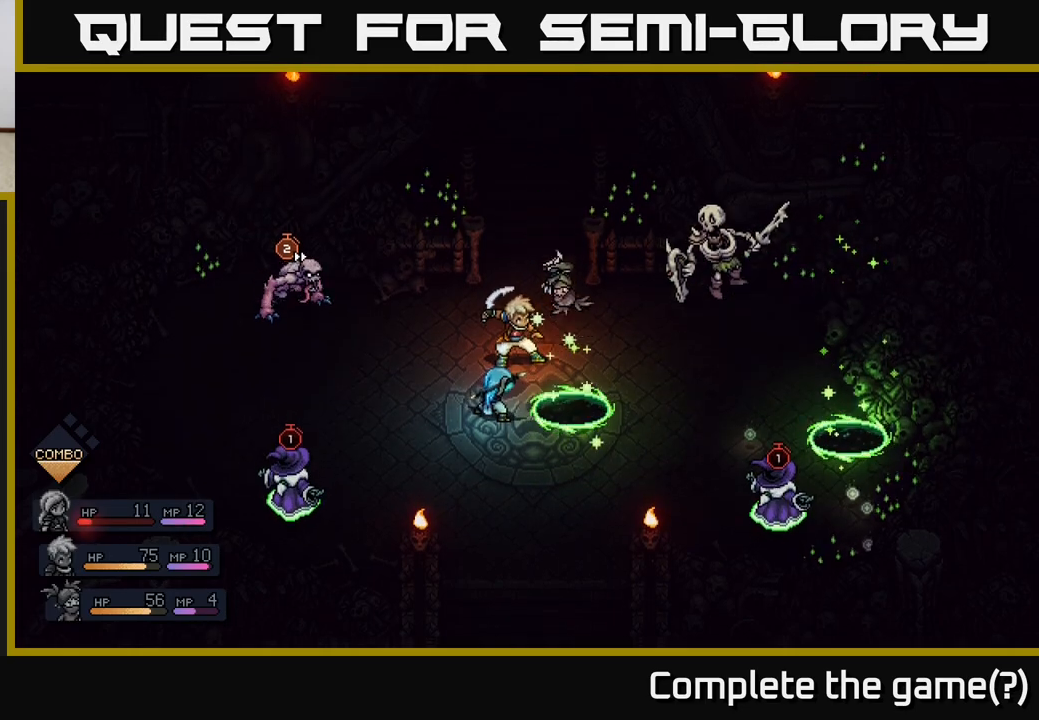
{"buttons": [], "left_stick": "center", "right_stick": "center", "events": [[117, "A", "down"], [250, "A", "up"]]}
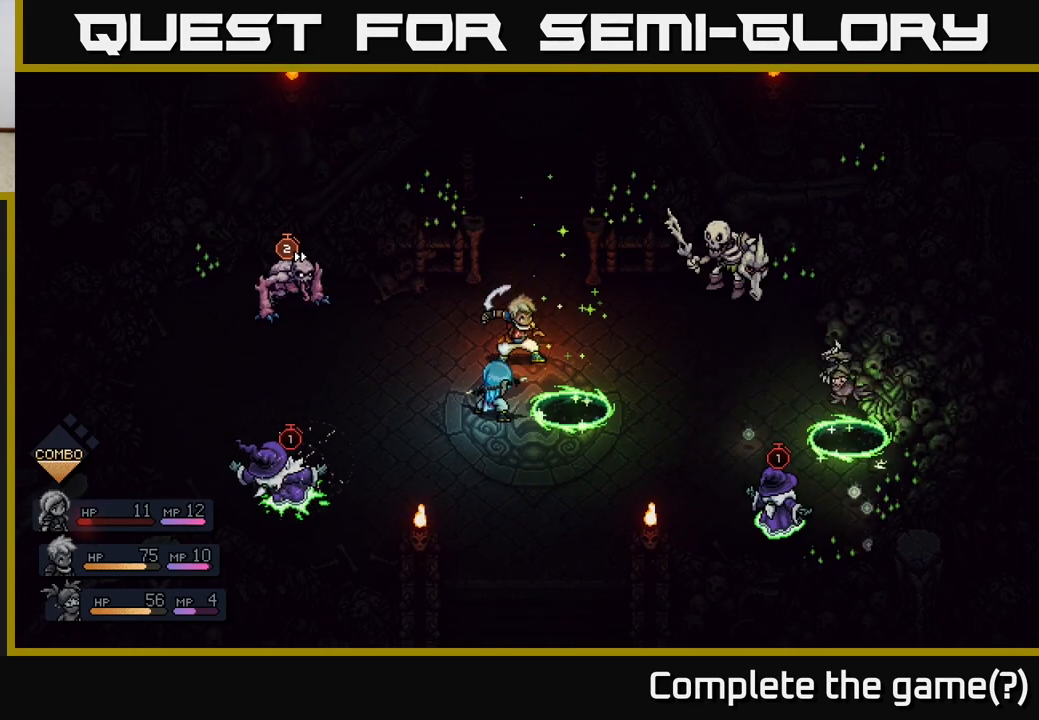
{"buttons": [], "left_stick": "center", "right_stick": "center", "events": [[200, "A", "down"], [350, "A", "up"]]}
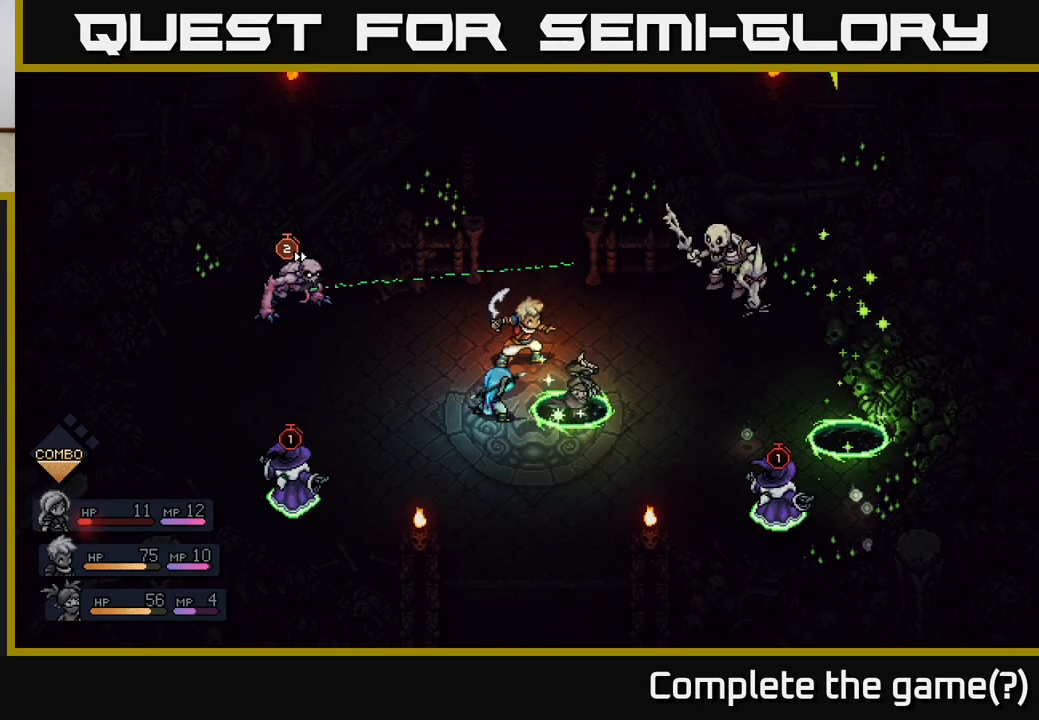
{"buttons": [], "left_stick": "center", "right_stick": "center", "events": [[300, "A", "down"], [417, "A", "up"]]}
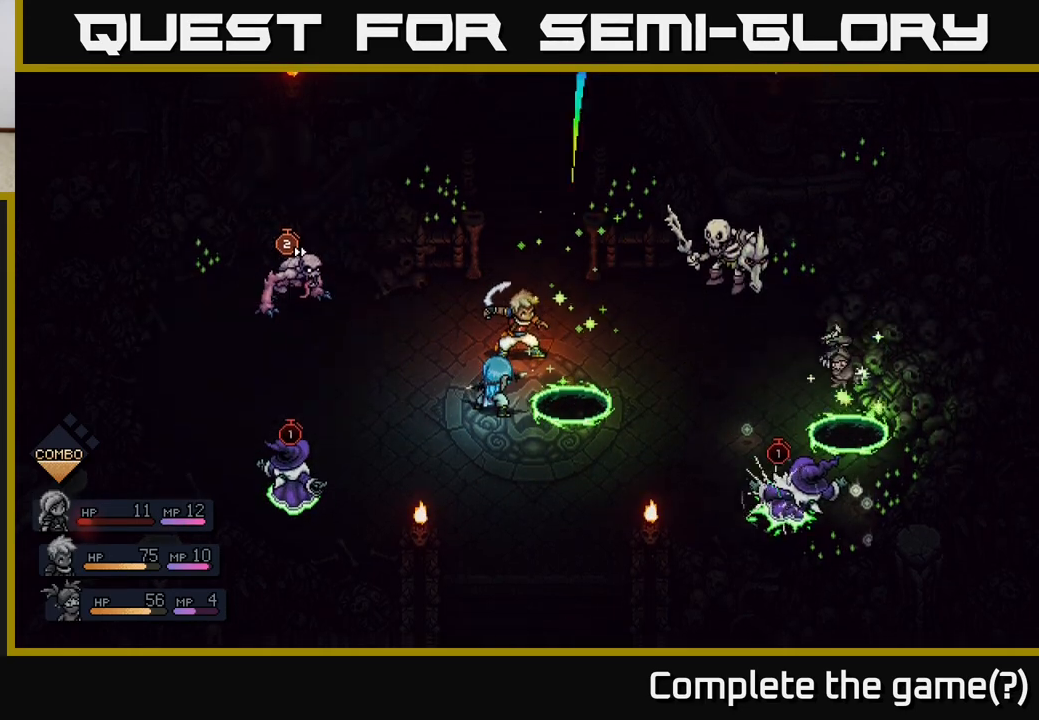
{"buttons": [], "left_stick": "center", "right_stick": "center", "events": [[217, "A", "down"], [400, "A", "up"]]}
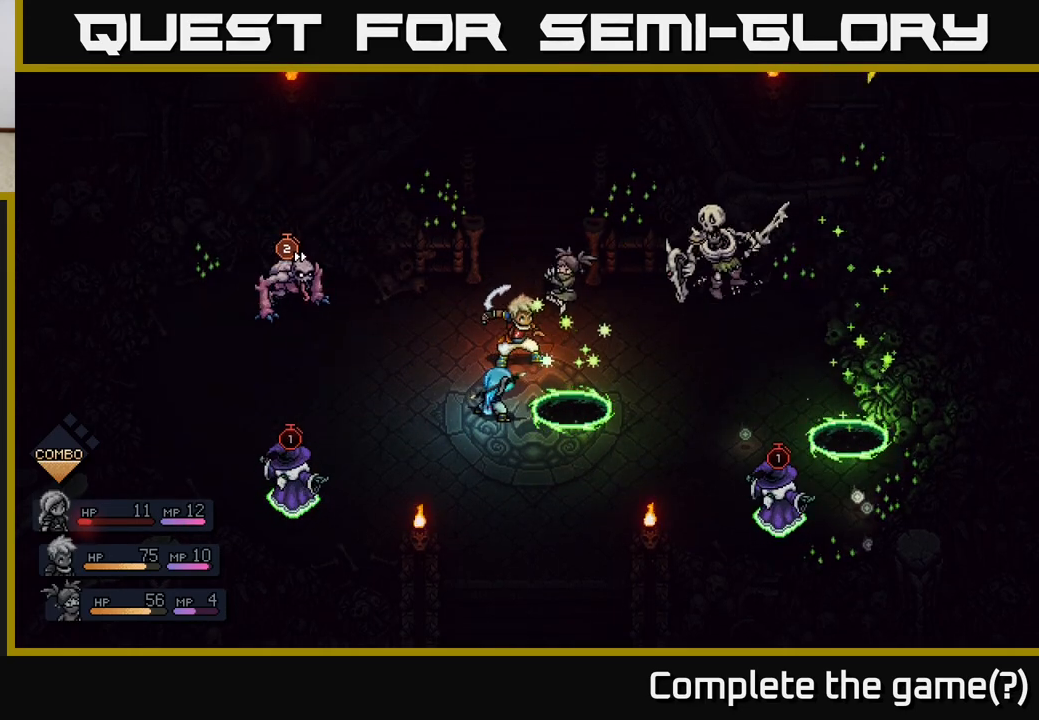
{"buttons": [], "left_stick": "center", "right_stick": "center", "events": [[133, "A", "down"], [333, "A", "up"]]}
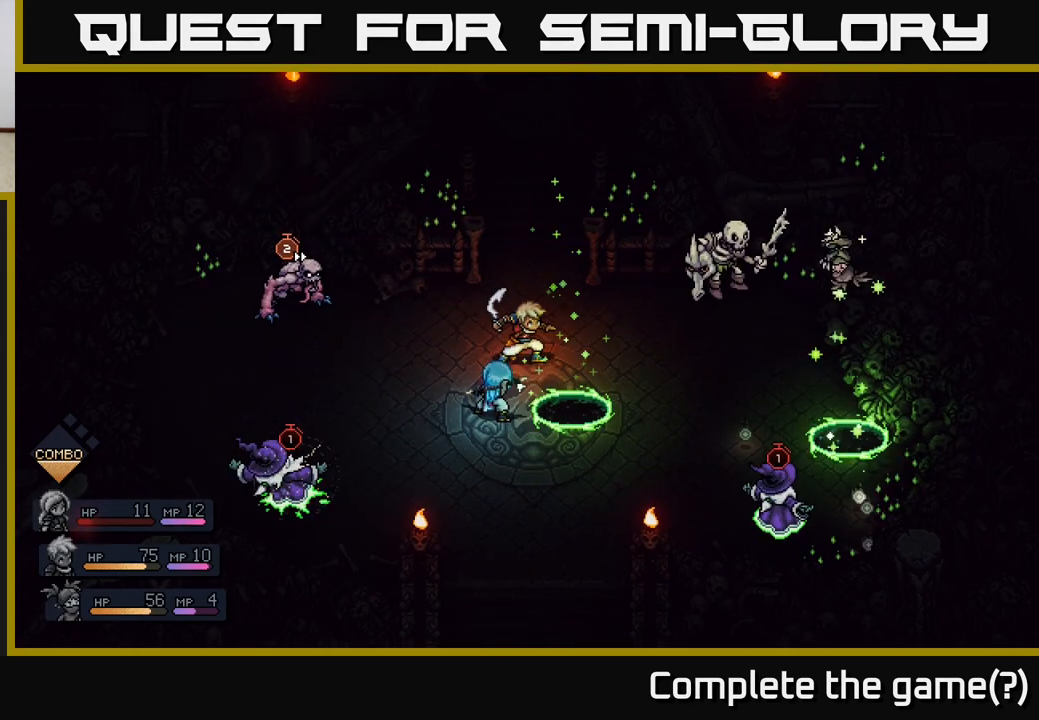
{"buttons": ["A"], "left_stick": "center", "right_stick": "center", "events": [[117, "A", "down"], [267, "A", "up"], [467, "A", "down"]]}
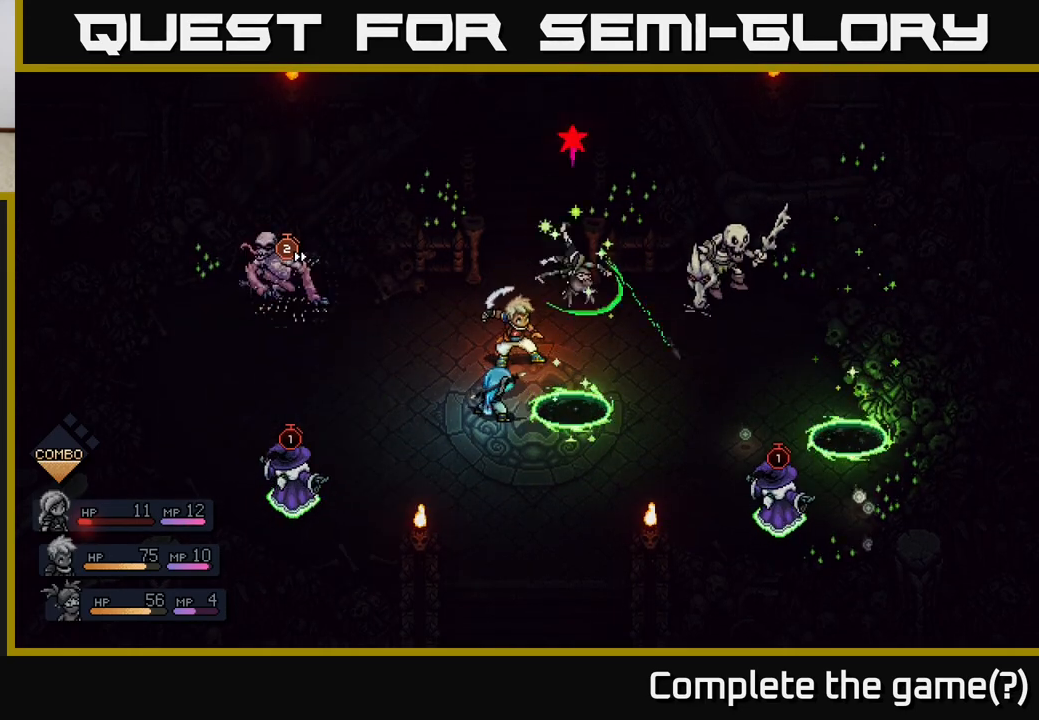
{"buttons": ["A"], "left_stick": "center", "right_stick": "center", "events": [[167, "A", "up"], [350, "A", "down"]]}
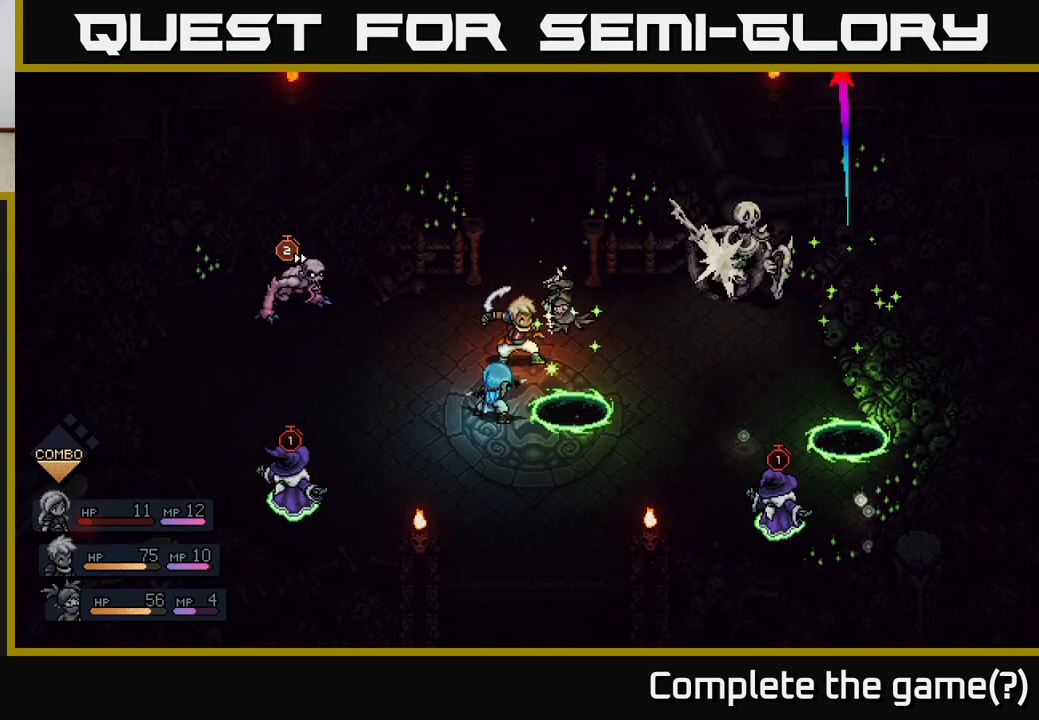
{"buttons": ["A"], "left_stick": "center", "right_stick": "center", "events": [[17, "A", "up"], [167, "A", "down"], [317, "A", "up"], [500, "A", "down"]]}
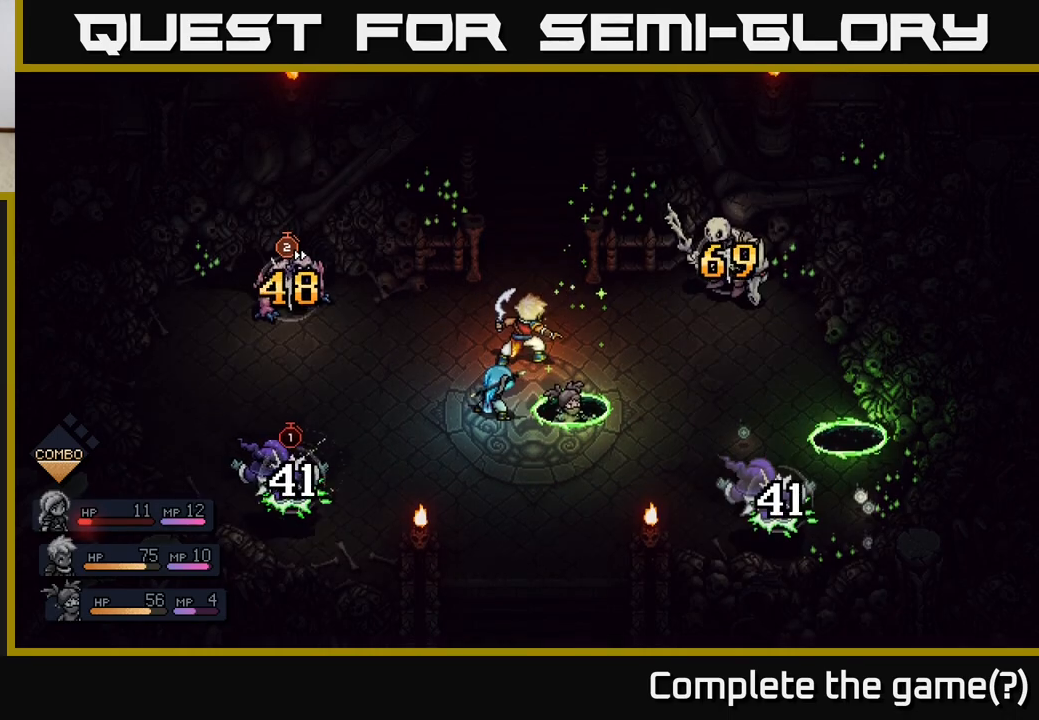
{"buttons": [], "left_stick": "center", "right_stick": "center", "events": [[200, "A", "up"]]}